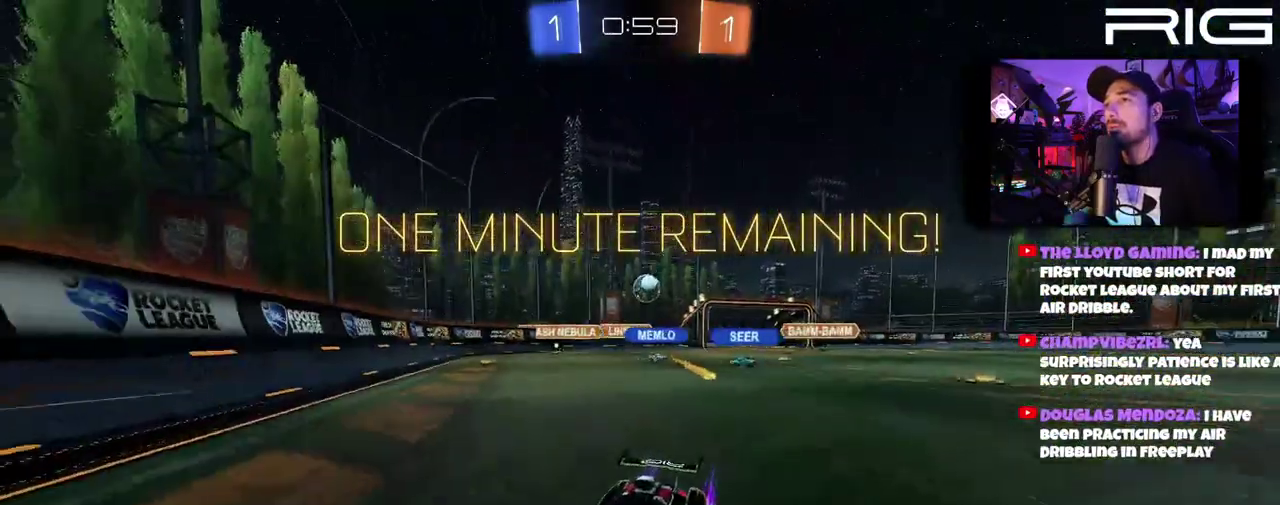
Gameplay with a controller (Xbox layout); each line is a JSON object with the inputs held at the frame after it. "events" lists button and stick changes between this image and that frame as [ms after this image, input, new state], when the widget could be followed in between. This document gives stick clicks only as held states, not as events. Not read: L1 R1 START.
{"buttons": ["R2"], "left_stick": "left", "right_stick": "center", "events": [[150, "left_stick", "left"], [233, "DPAD_LEFT", "down"], [233, "left_stick", "up-left"], [300, "R2", "down"], [383, "DPAD_LEFT", "up"], [400, "left_stick", "left"]]}
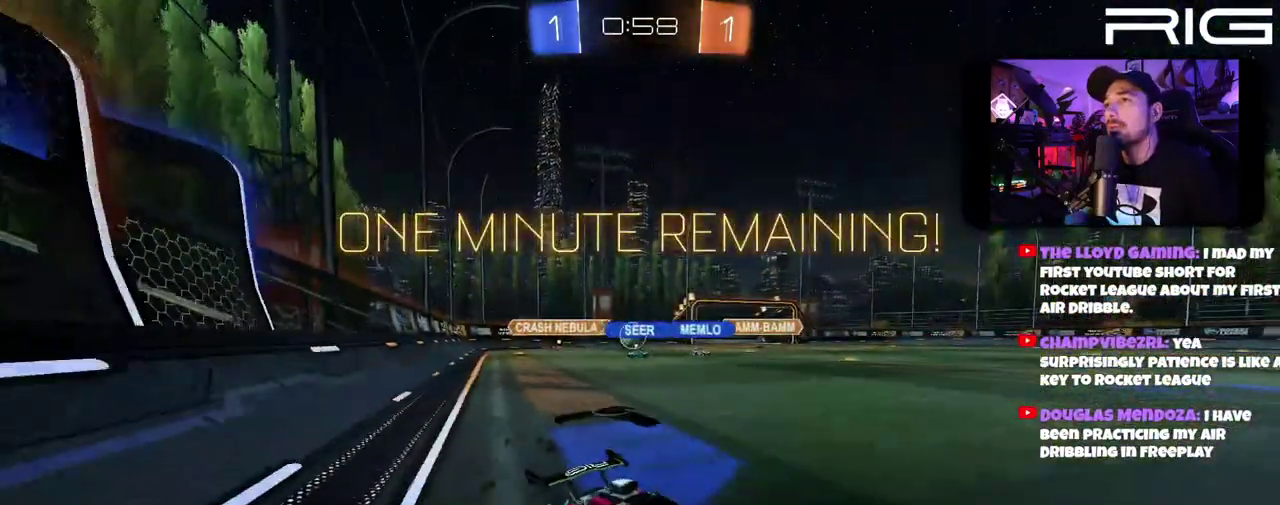
{"buttons": ["R2", "DPAD_LEFT"], "left_stick": "left", "right_stick": "center", "events": [[467, "DPAD_LEFT", "down"]]}
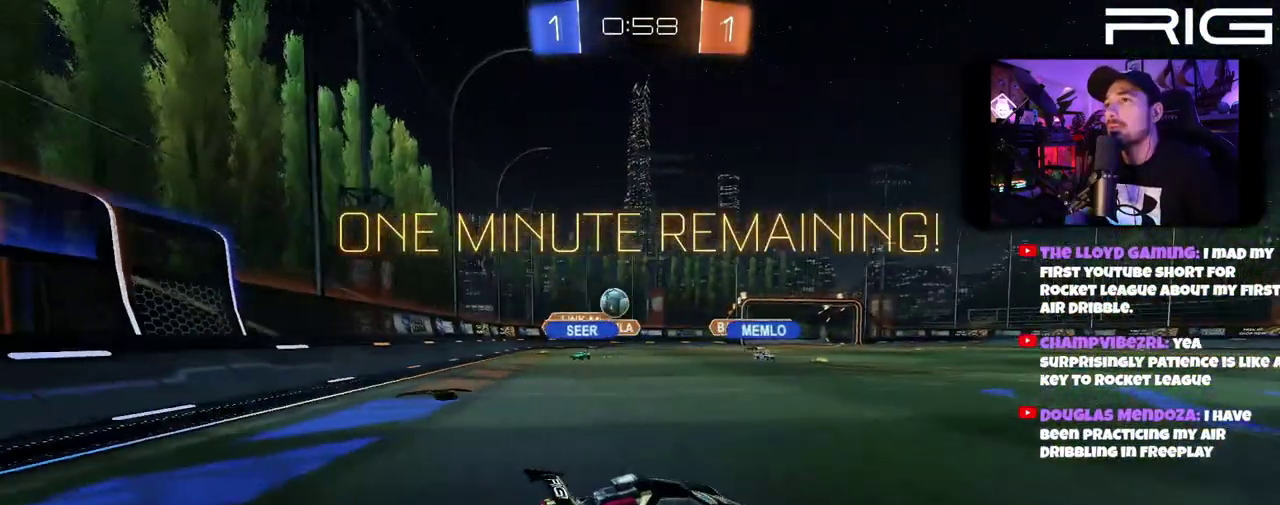
{"buttons": ["B", "R2"], "left_stick": "down-left", "right_stick": "center", "events": [[100, "DPAD_LEFT", "up"], [333, "B", "down"], [500, "left_stick", "down-left"]]}
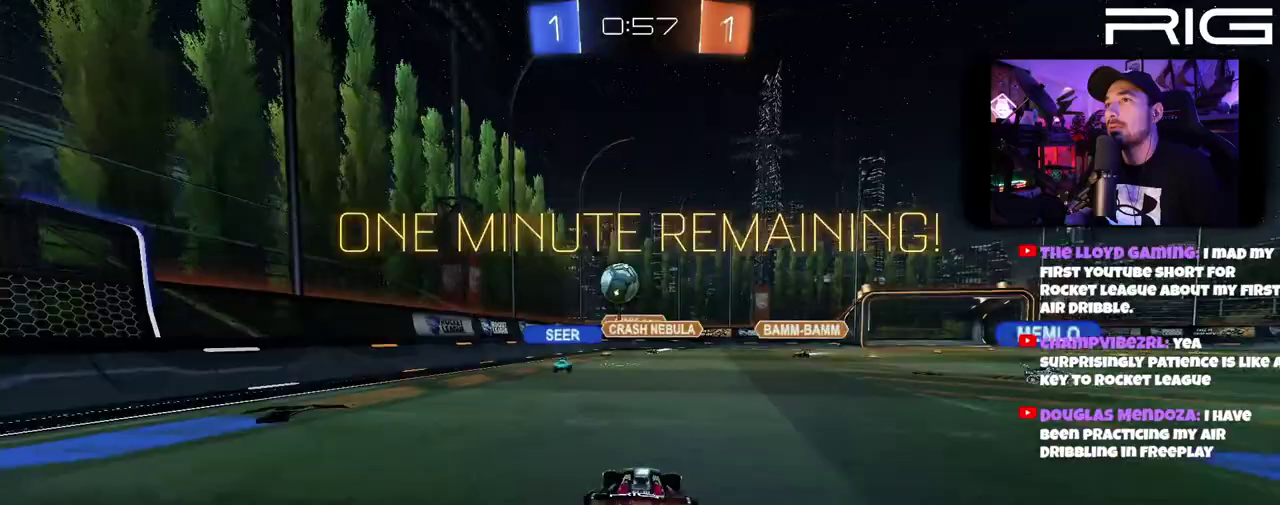
{"buttons": ["B", "R2"], "left_stick": "down-left", "right_stick": "center", "events": [[100, "left_stick", "center"], [283, "B", "up"], [283, "left_stick", "left"], [417, "B", "down"], [500, "left_stick", "down-left"]]}
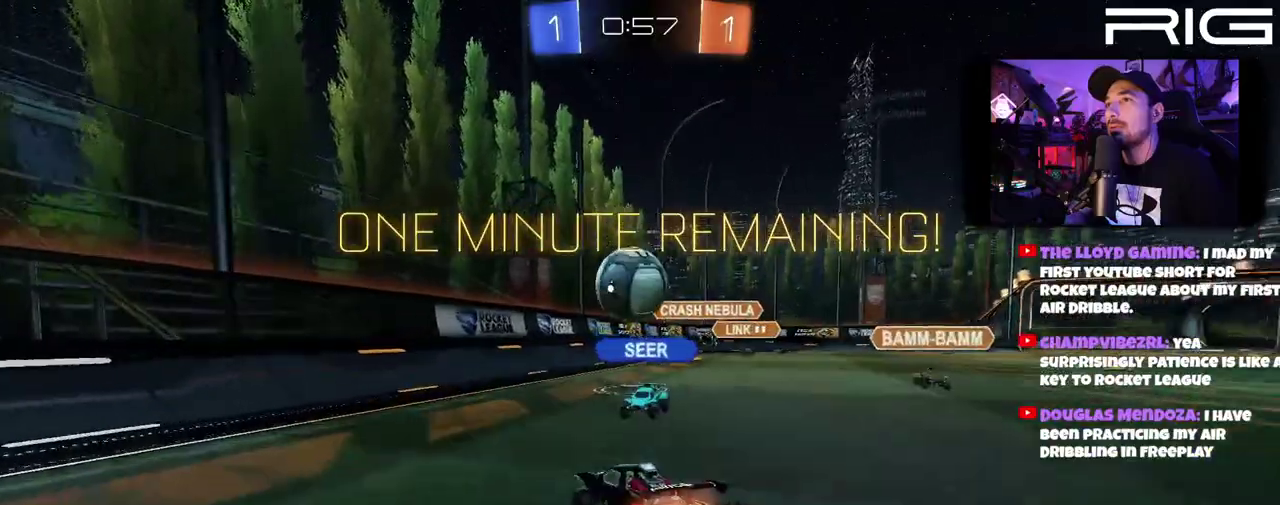
{"buttons": ["B", "R2"], "left_stick": "center", "right_stick": "center", "events": [[50, "A", "down"], [67, "left_stick", "down"], [150, "left_stick", "down-right"], [267, "left_stick", "right"], [333, "left_stick", "center"], [450, "A", "up"]]}
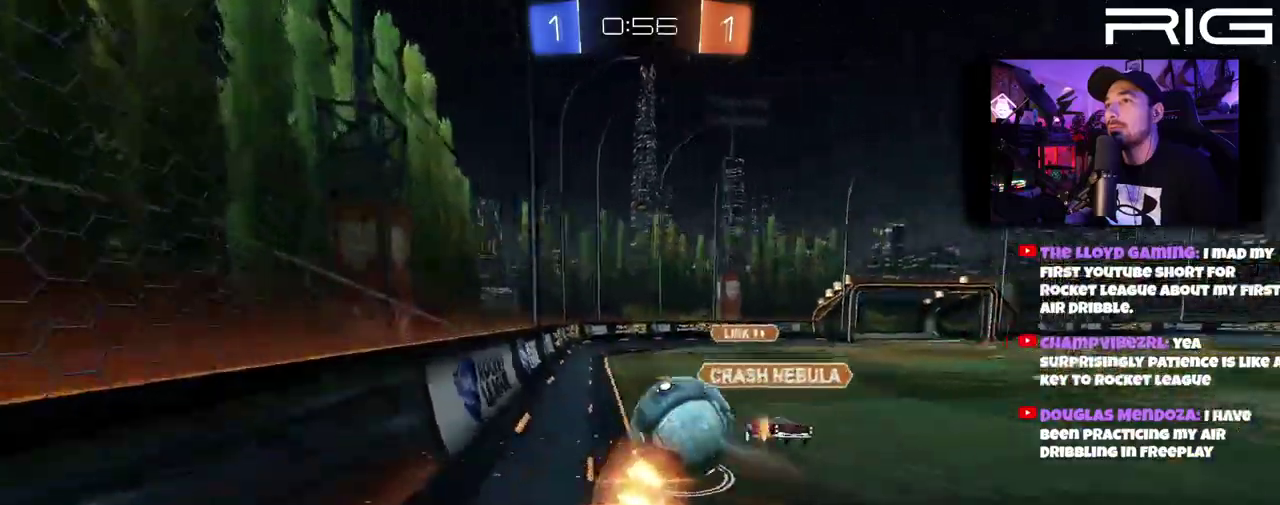
{"buttons": ["R2"], "left_stick": "left", "right_stick": "center", "events": [[17, "left_stick", "down"], [83, "B", "up"], [417, "left_stick", "down-left"], [483, "left_stick", "left"]]}
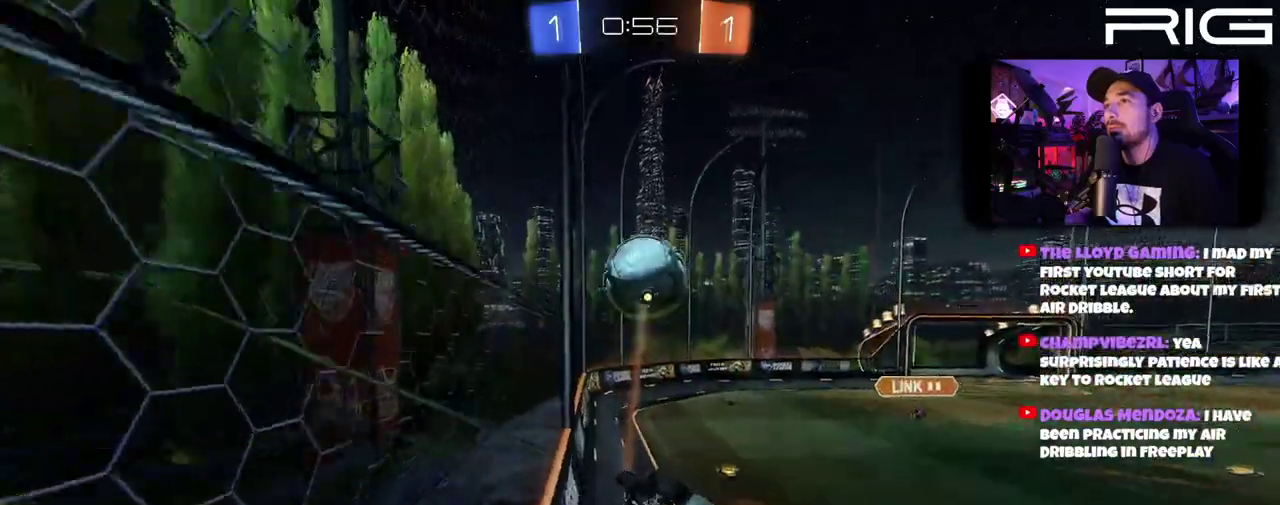
{"buttons": ["B", "R2"], "left_stick": "center", "right_stick": "center", "events": [[83, "left_stick", "down"], [217, "B", "down"], [483, "left_stick", "center"]]}
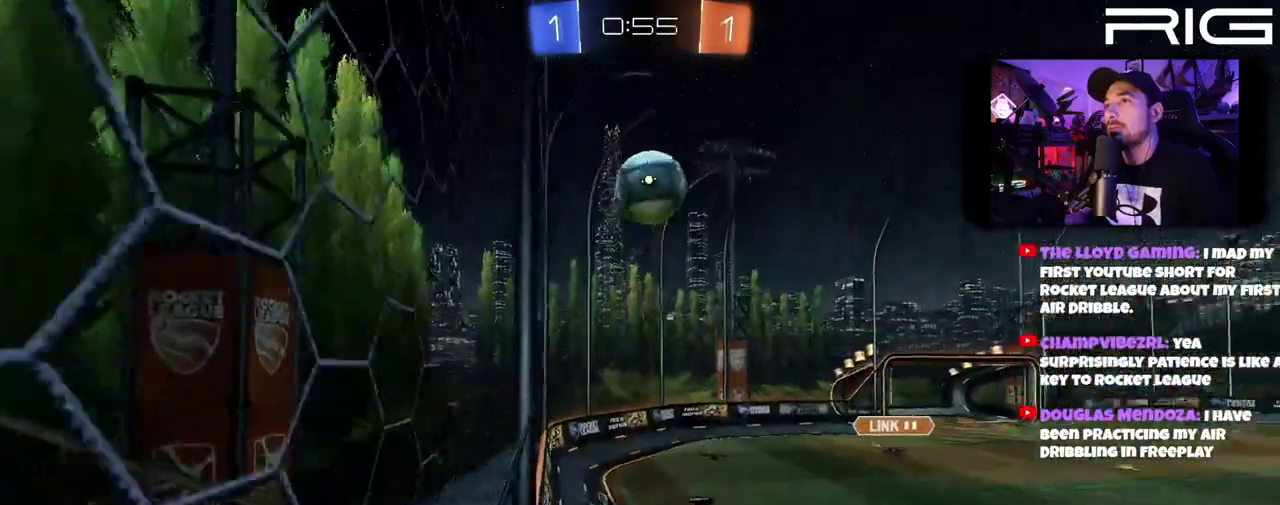
{"buttons": ["B", "R2"], "left_stick": "center", "right_stick": "center"}